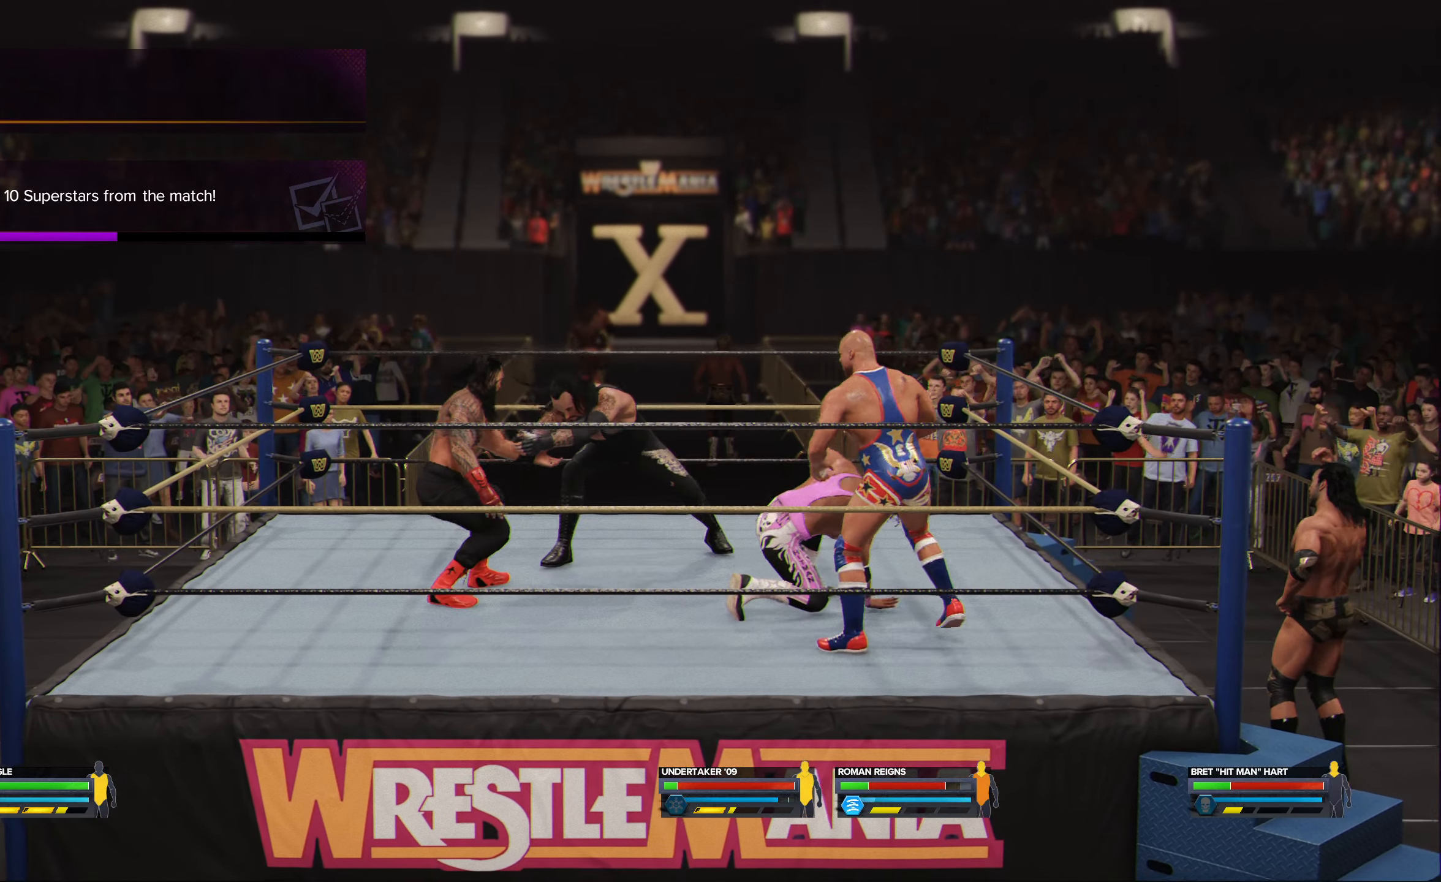
Gameplay with a controller (Xbox layout); each line is a JSON object with the inputs held at the frame after it. "events" lists button and stick changes between this image and that frame as [ms after this image, input, new state], when the widget could be followed in between.
{"buttons": [], "left_stick": "left", "right_stick": "center", "events": [[50, "B", "down"], [267, "B", "up"], [317, "B", "down"], [417, "B", "up"], [450, "left_stick", "left"]]}
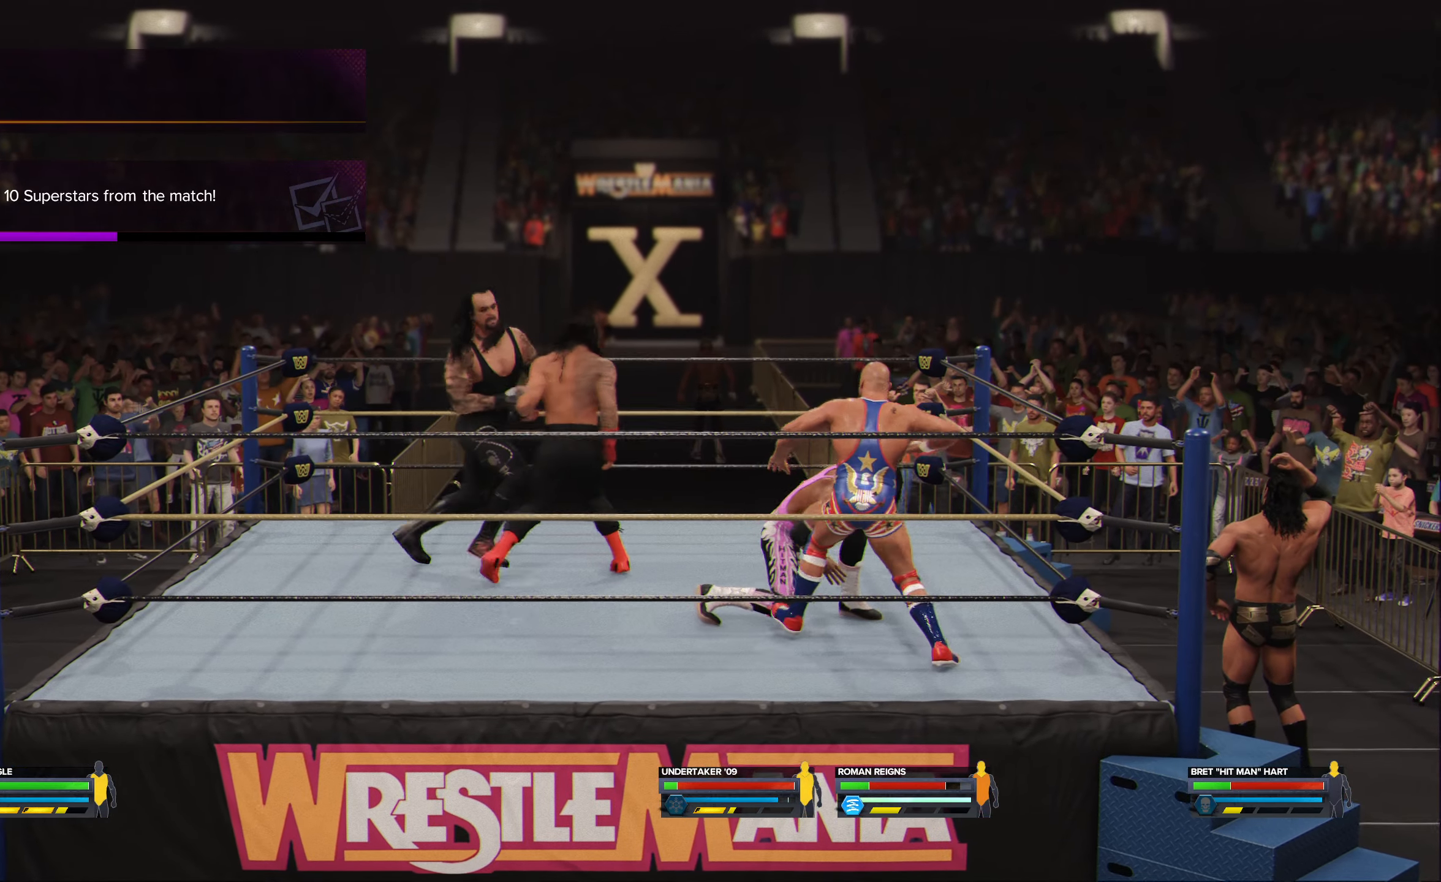
{"buttons": [], "left_stick": "left", "right_stick": "center", "events": [[100, "A", "down"], [167, "A", "up"], [250, "A", "down"], [317, "A", "up"], [417, "A", "down"], [484, "A", "up"]]}
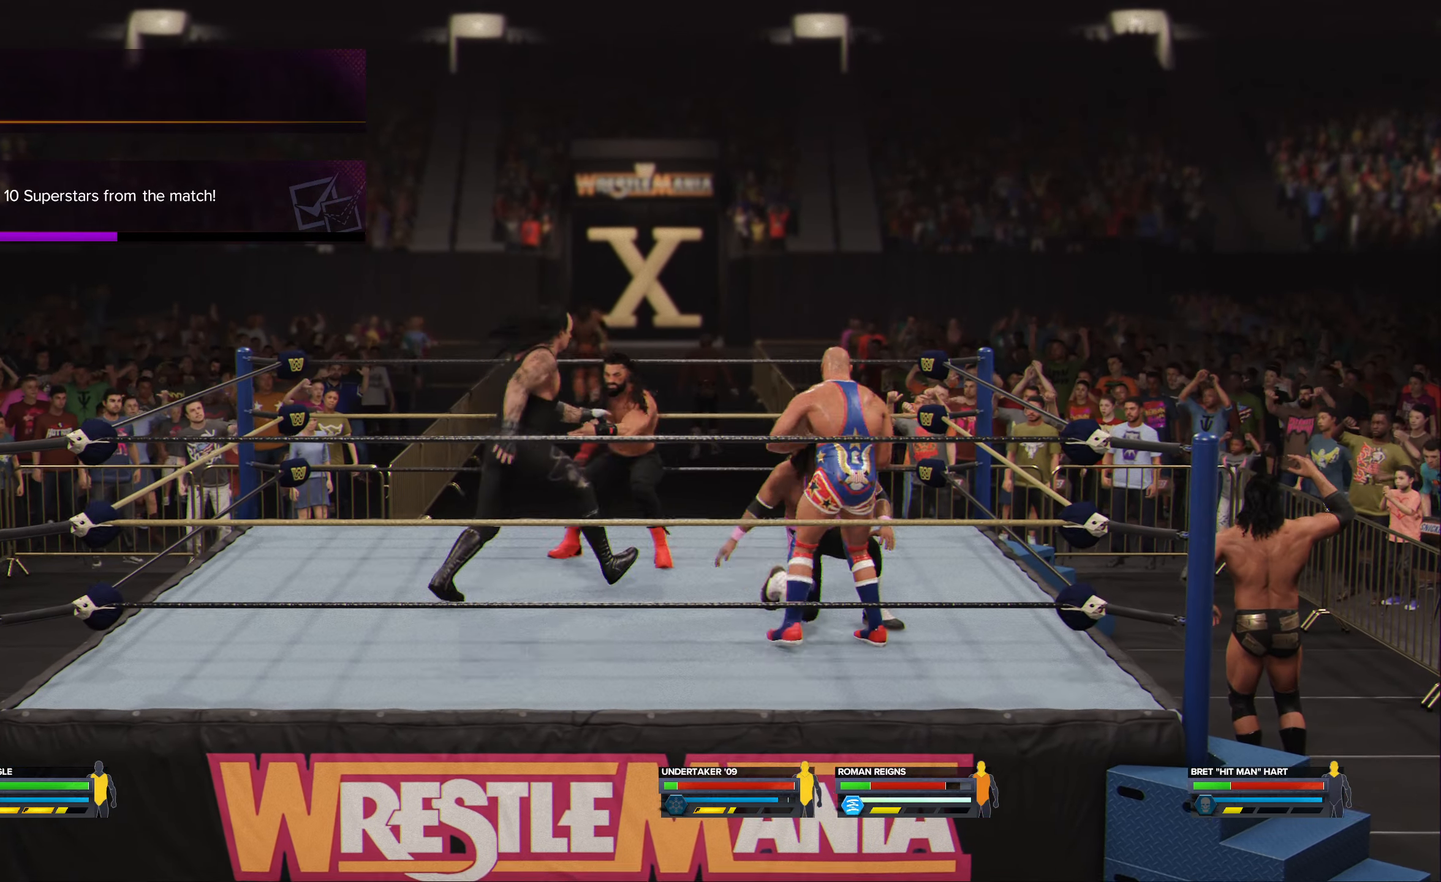
{"buttons": [], "left_stick": "left", "right_stick": "center", "events": [[84, "A", "down"], [150, "A", "up"], [234, "A", "down"], [300, "A", "up"], [400, "A", "down"], [467, "A", "up"]]}
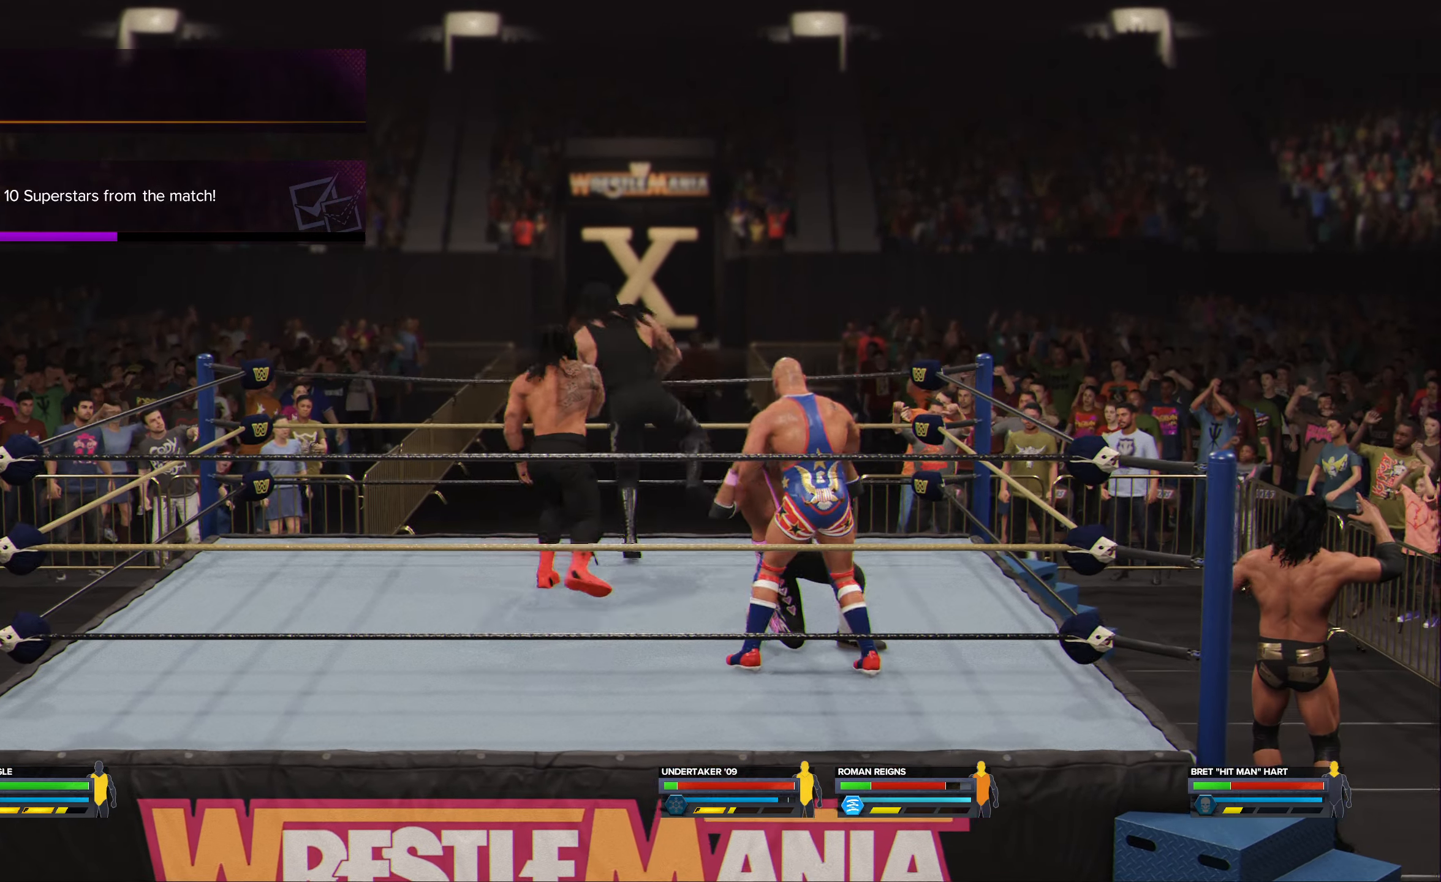
{"buttons": [], "left_stick": "left", "right_stick": "center", "events": [[50, "A", "down"], [117, "A", "up"], [200, "A", "down"], [250, "A", "up"], [350, "A", "down"], [417, "A", "up"]]}
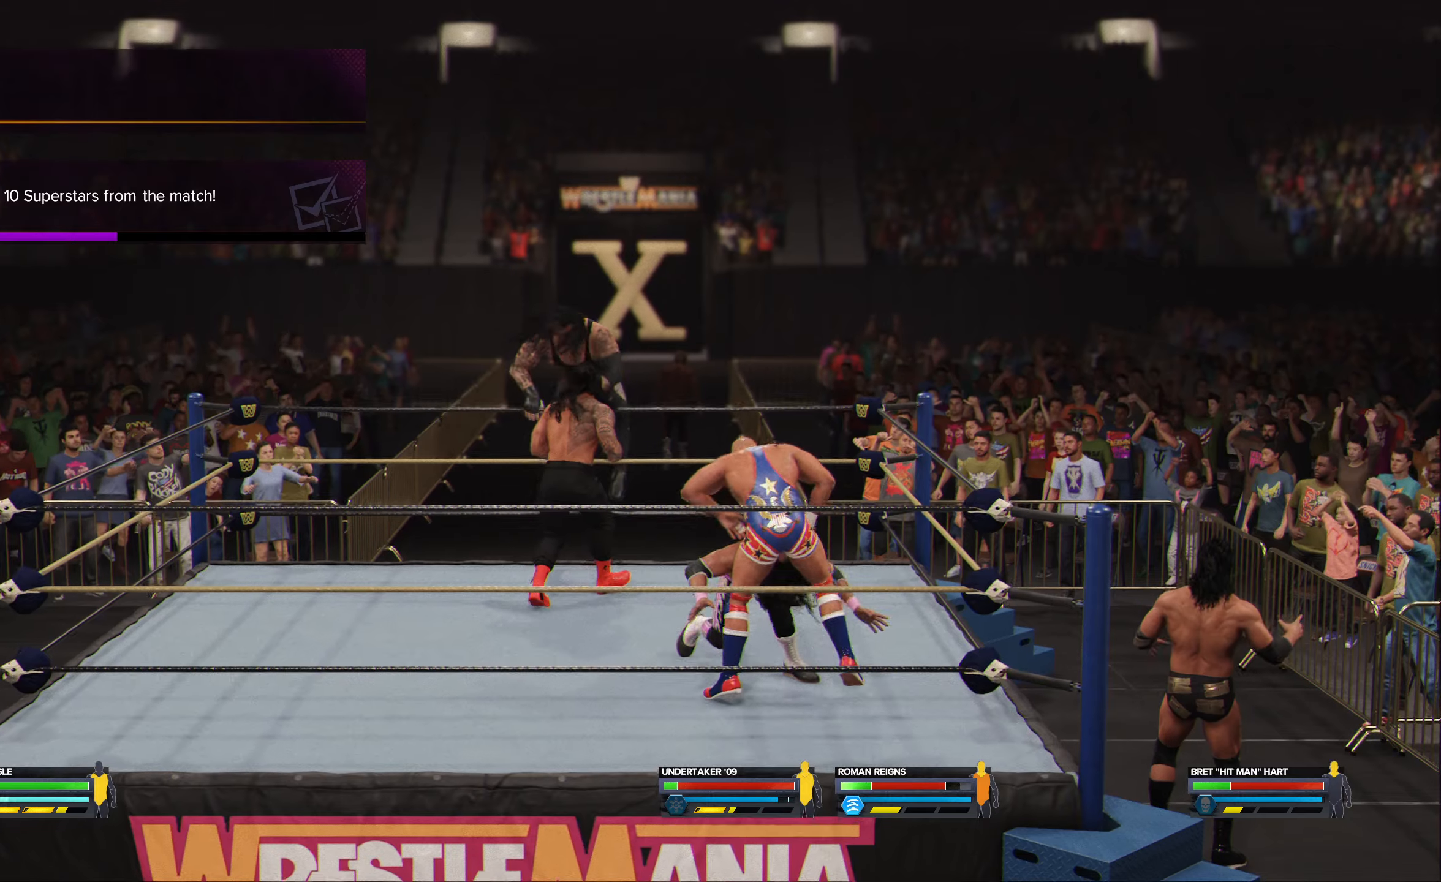
{"buttons": [], "left_stick": "center", "right_stick": "center", "events": [[16, "A", "down"], [83, "A", "up"], [100, "left_stick", "center"]]}
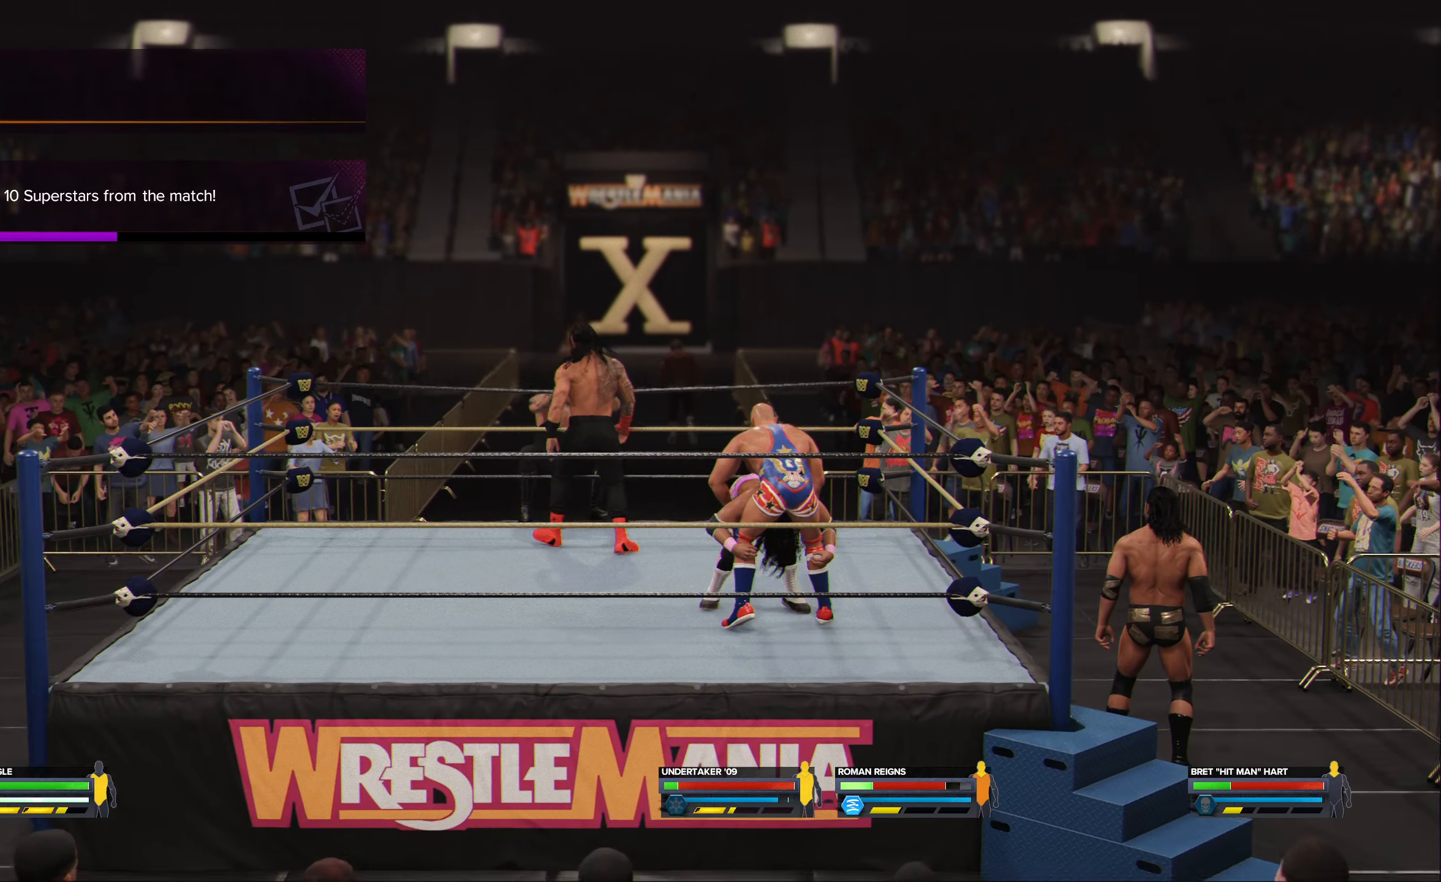
{"buttons": [], "left_stick": "center", "right_stick": "center", "events": []}
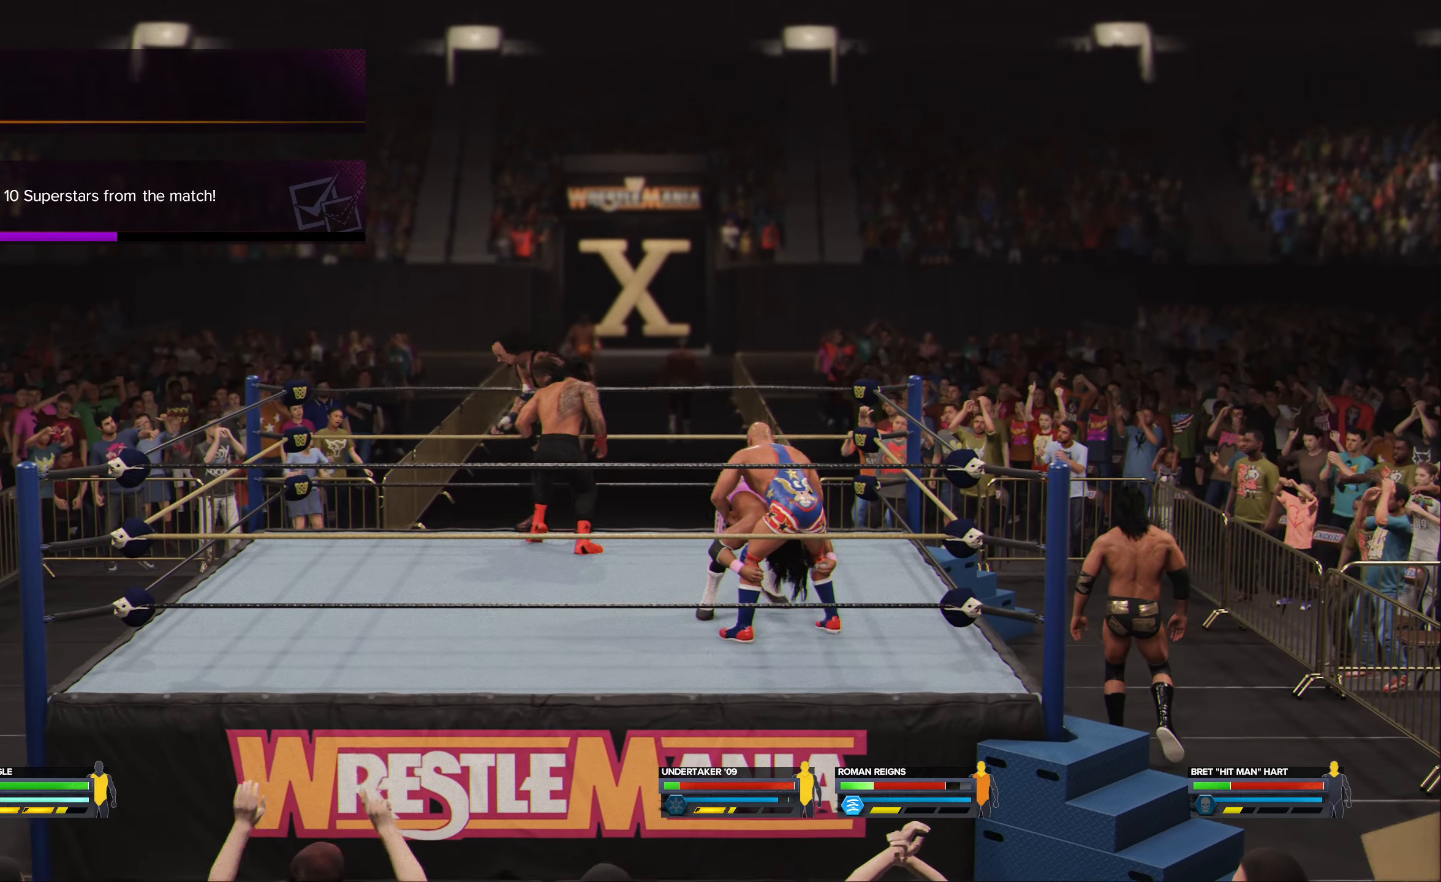
{"buttons": [], "left_stick": "center", "right_stick": "center", "events": []}
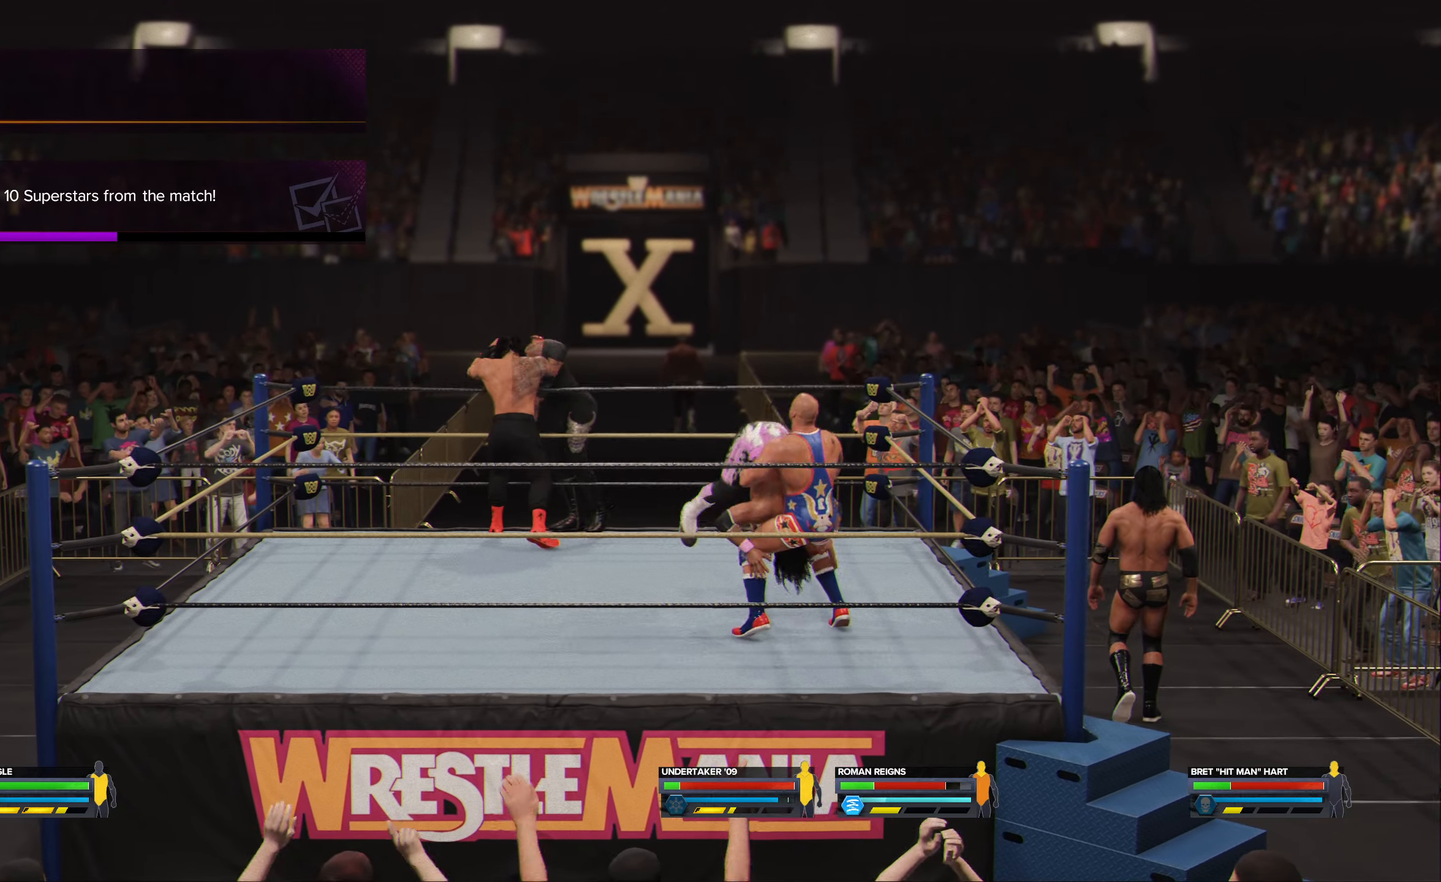
{"buttons": [], "left_stick": "center", "right_stick": "center", "events": []}
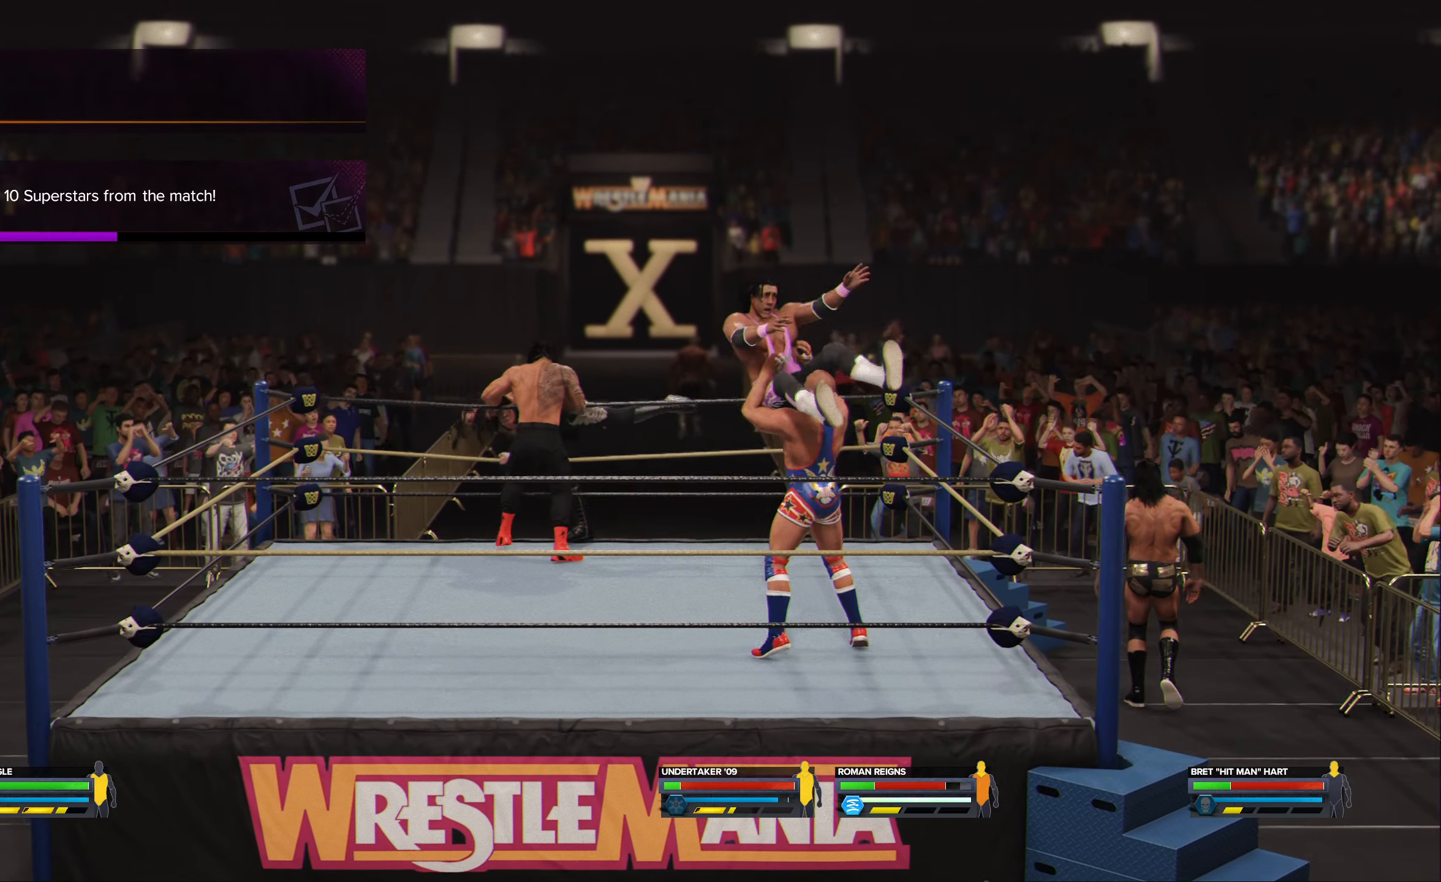
{"buttons": [], "left_stick": "center", "right_stick": "center", "events": []}
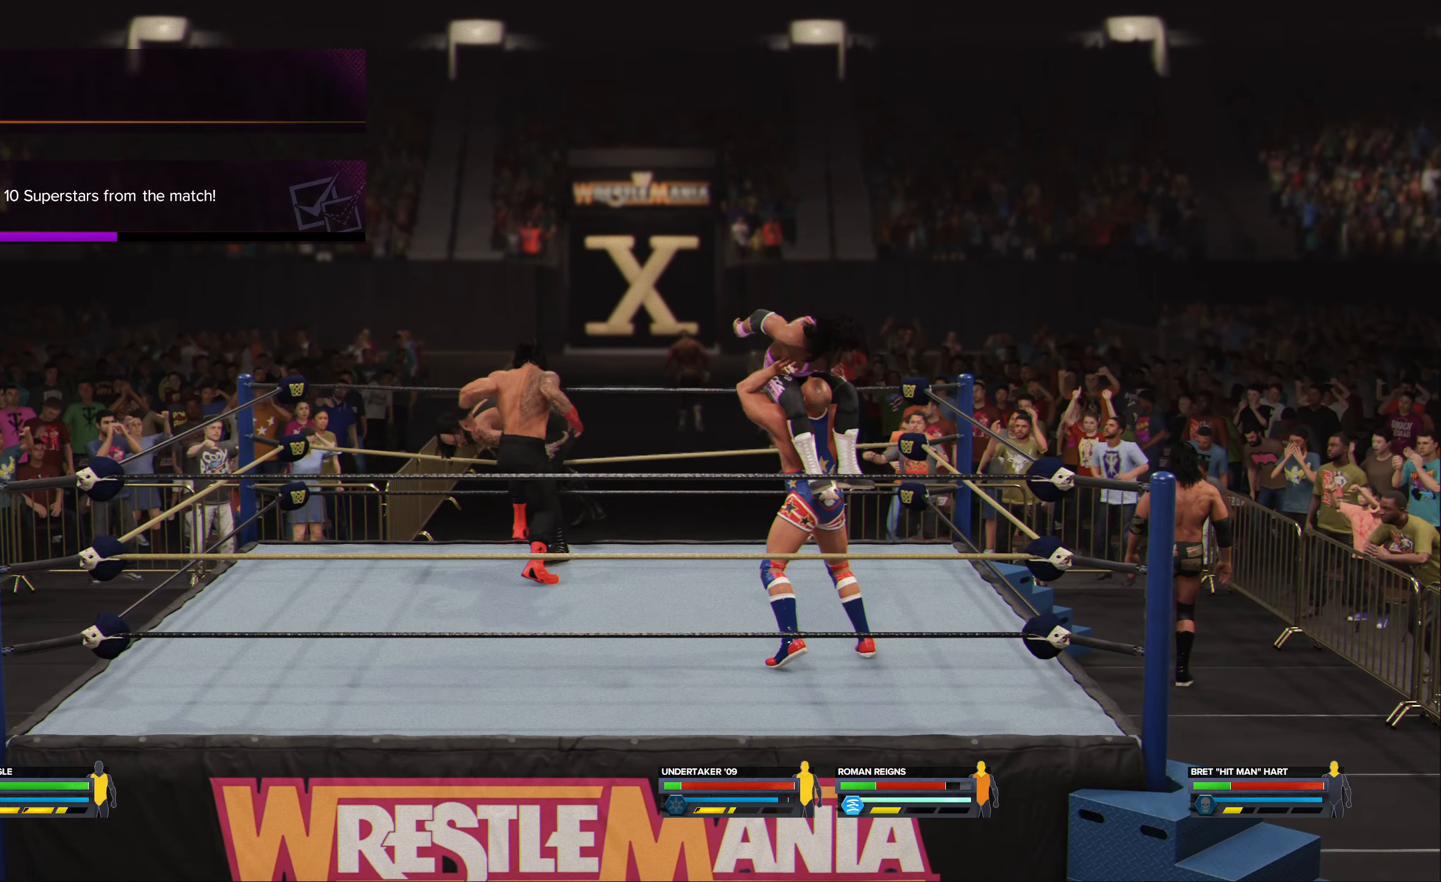
{"buttons": [], "left_stick": "center", "right_stick": "center", "events": []}
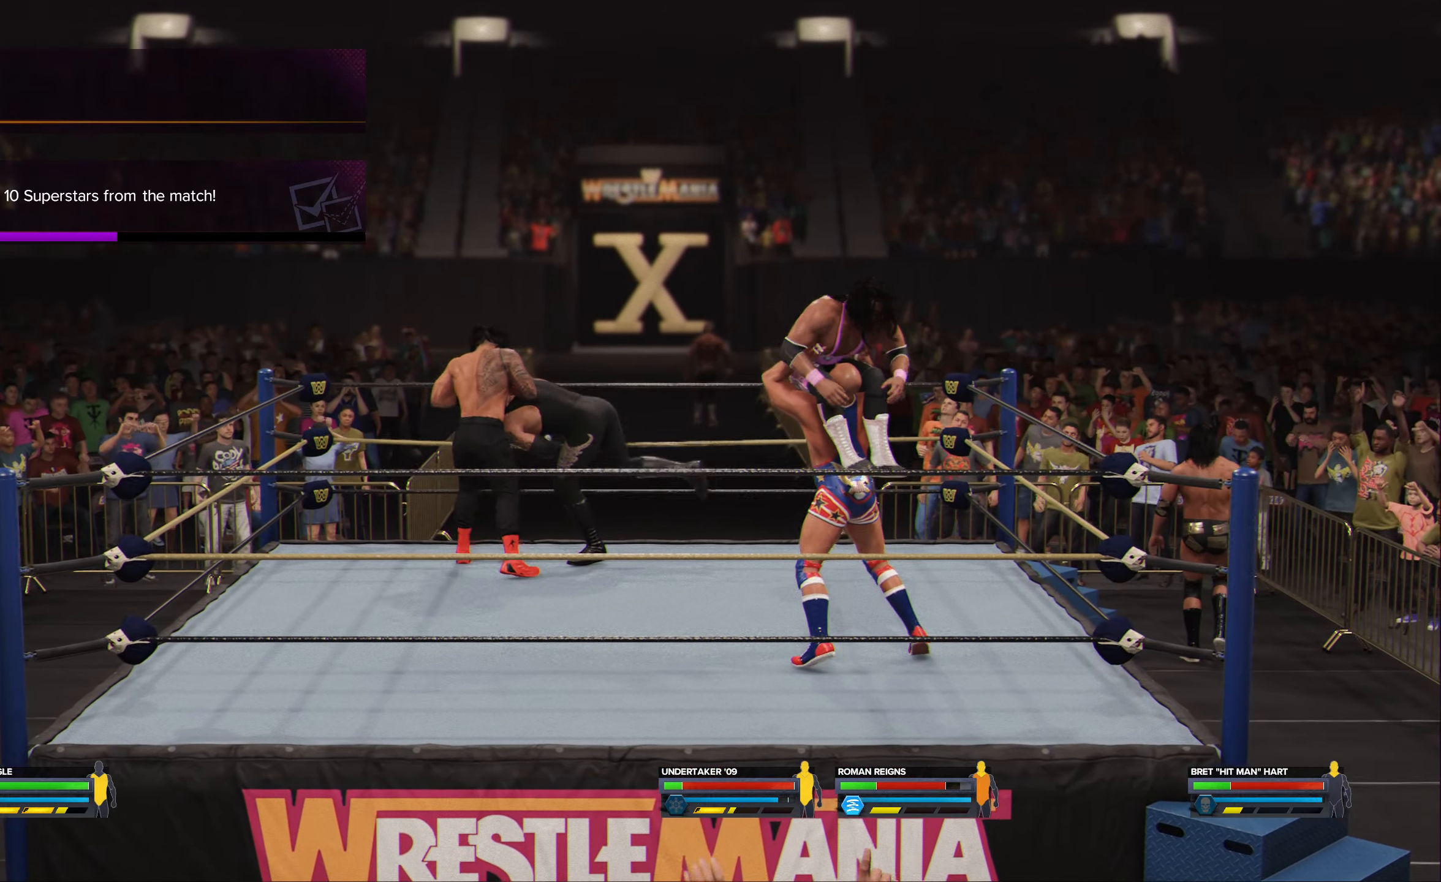
{"buttons": [], "left_stick": "center", "right_stick": "center", "events": []}
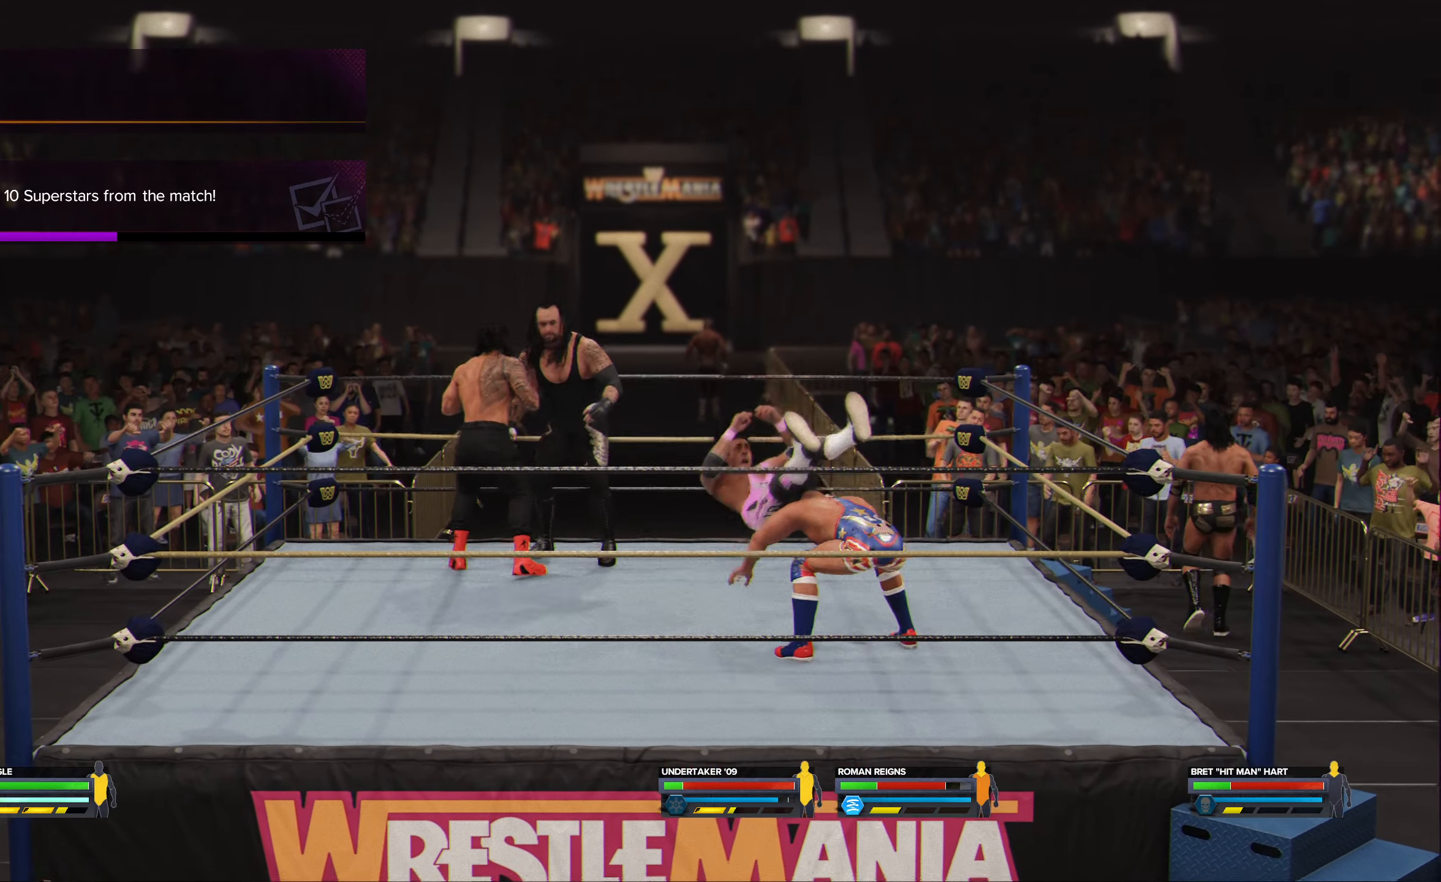
{"buttons": [], "left_stick": "up", "right_stick": "center", "events": [[450, "left_stick", "up"]]}
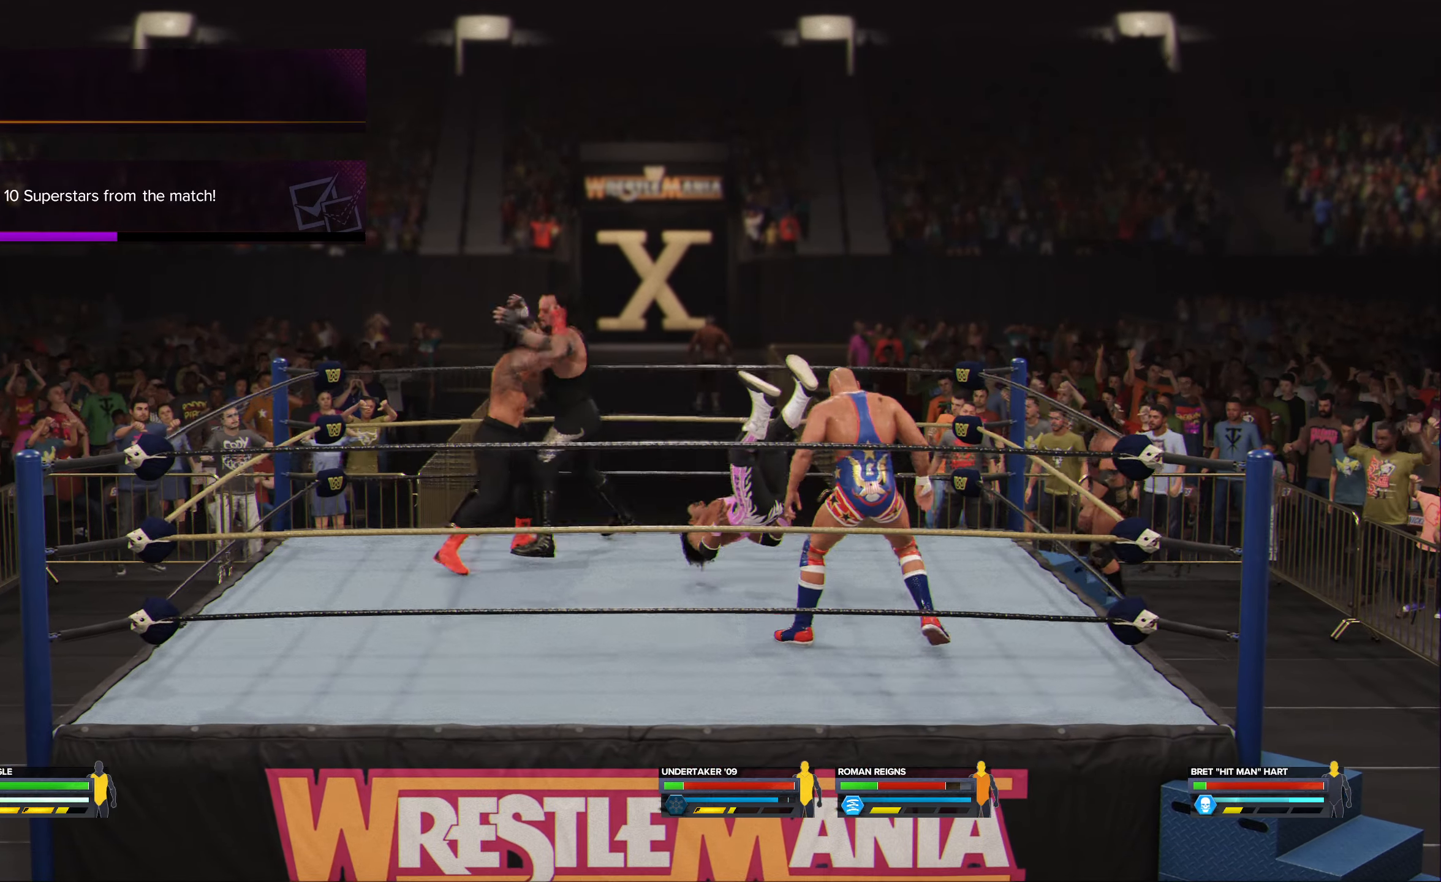
{"buttons": [], "left_stick": "up", "right_stick": "center", "events": []}
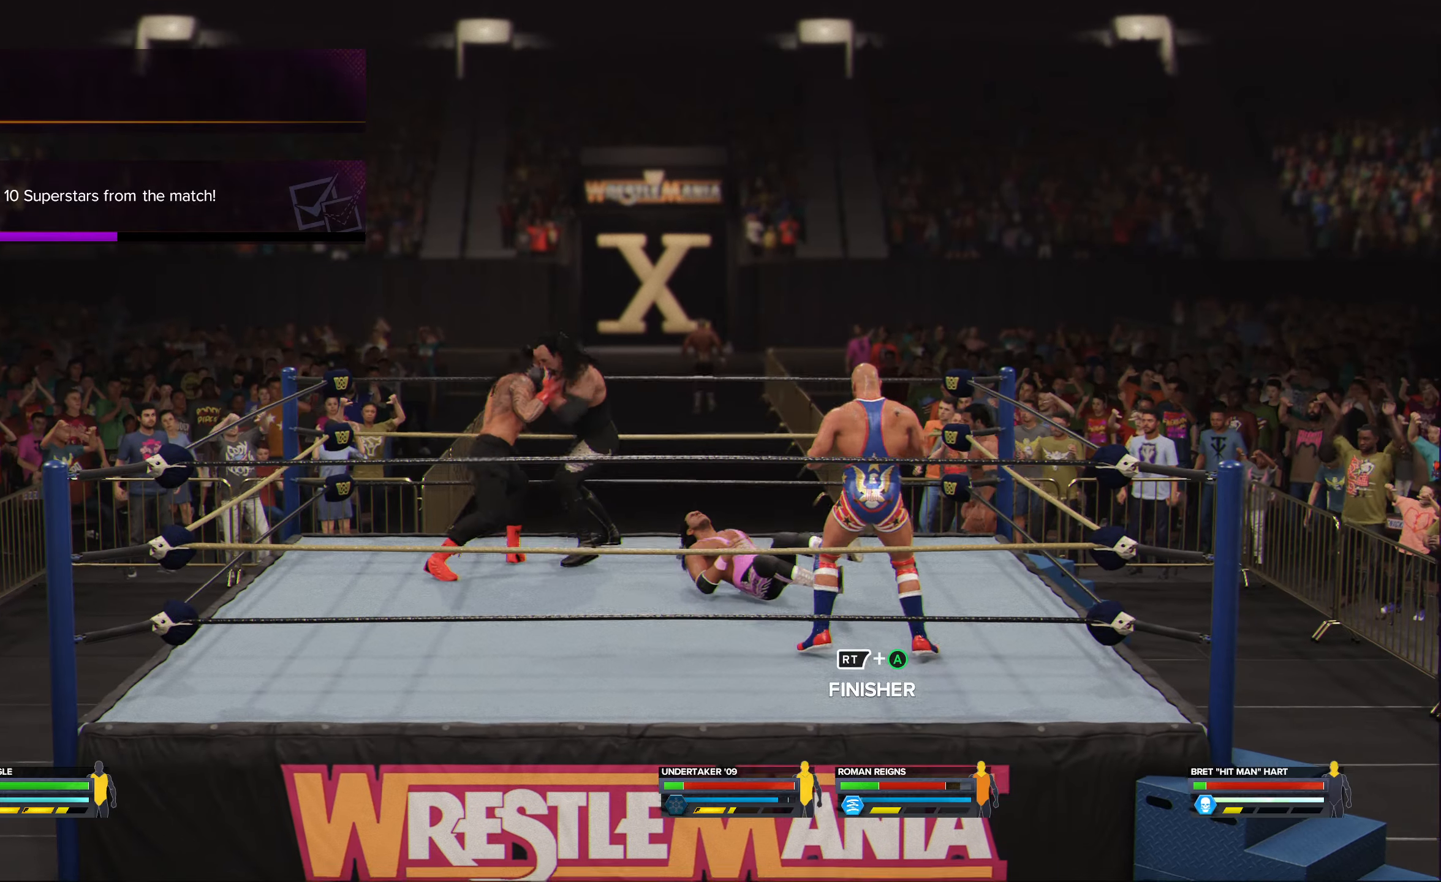
{"buttons": [], "left_stick": "center", "right_stick": "up", "events": [[217, "right_stick", "up"], [300, "left_stick", "center"]]}
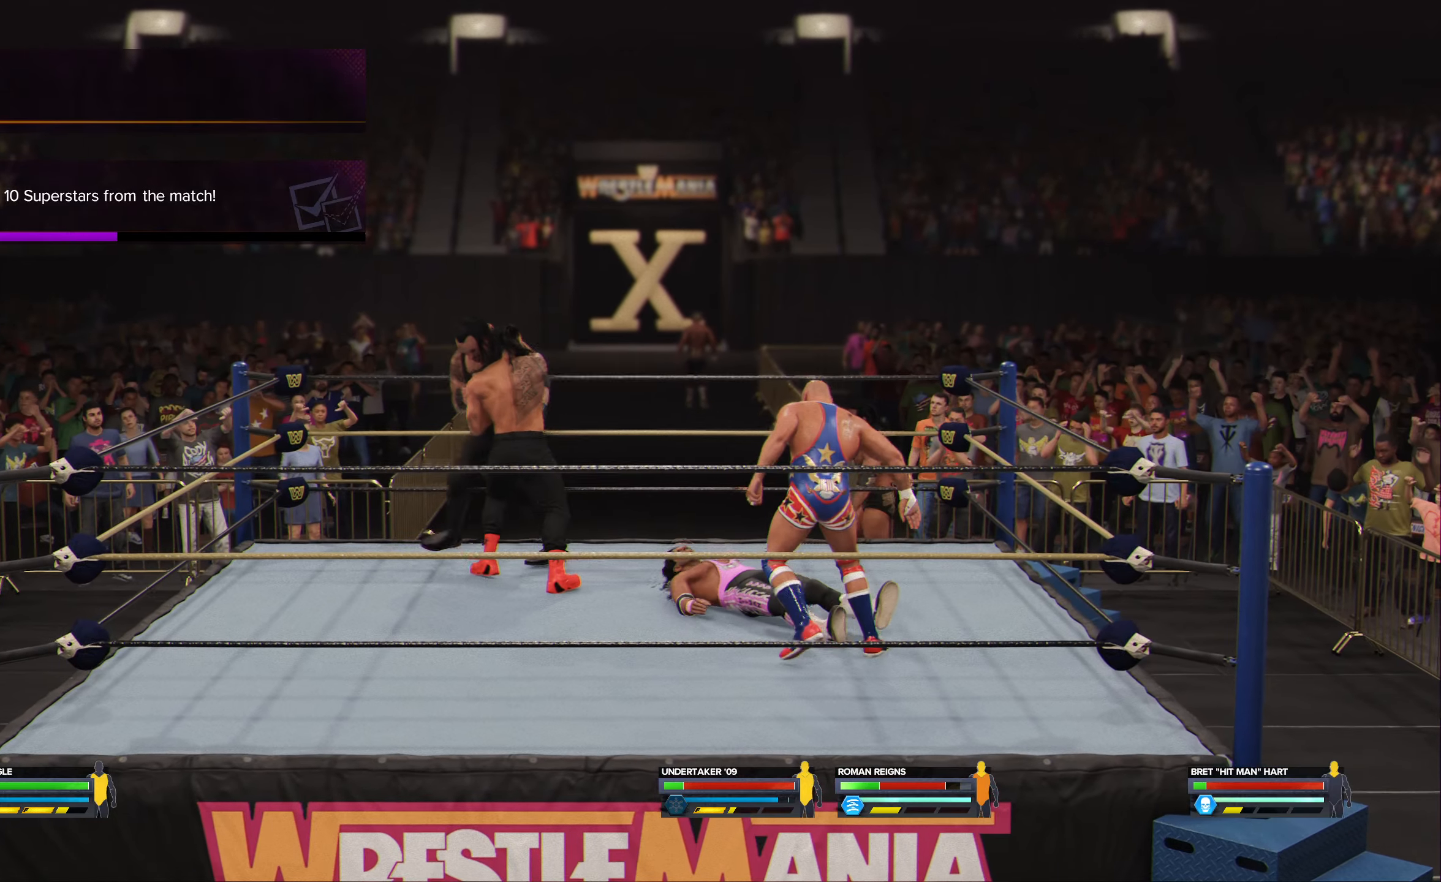
{"buttons": [], "left_stick": "center", "right_stick": "center", "events": [[217, "right_stick", "center"]]}
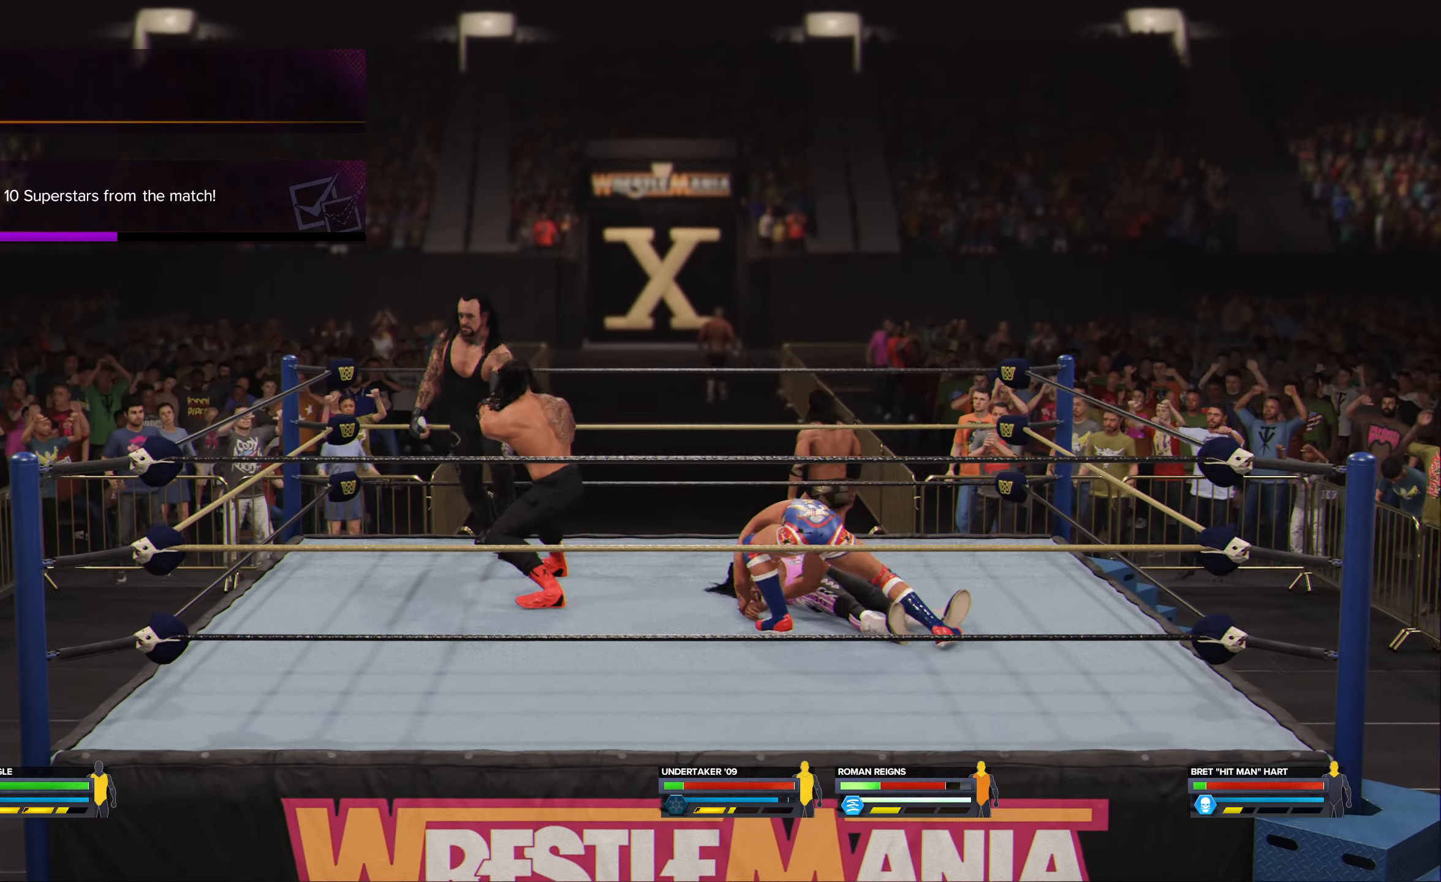
{"buttons": [], "left_stick": "center", "right_stick": "center", "events": []}
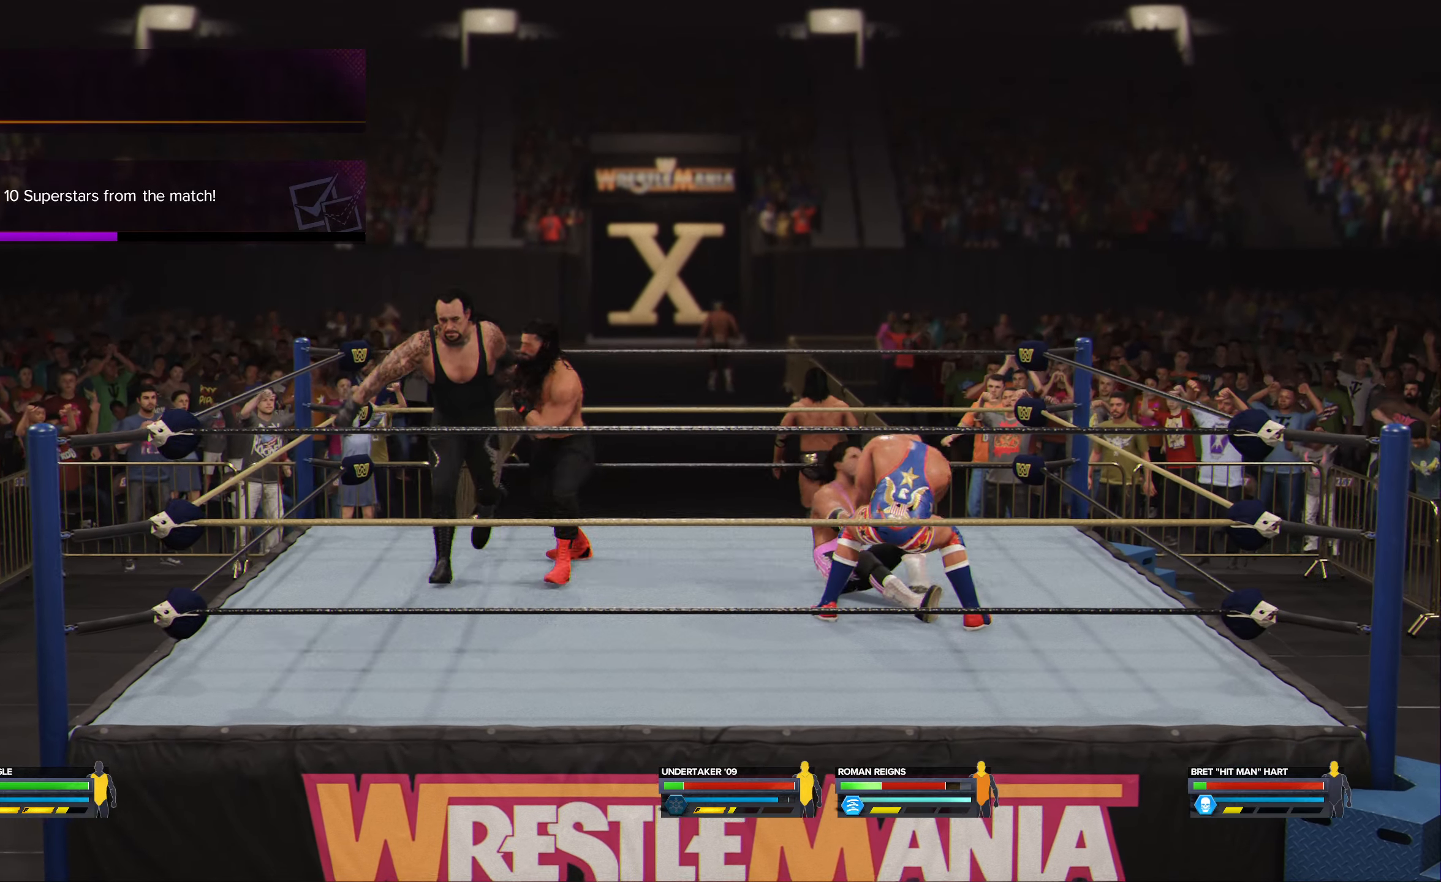
{"buttons": [], "left_stick": "center", "right_stick": "center", "events": []}
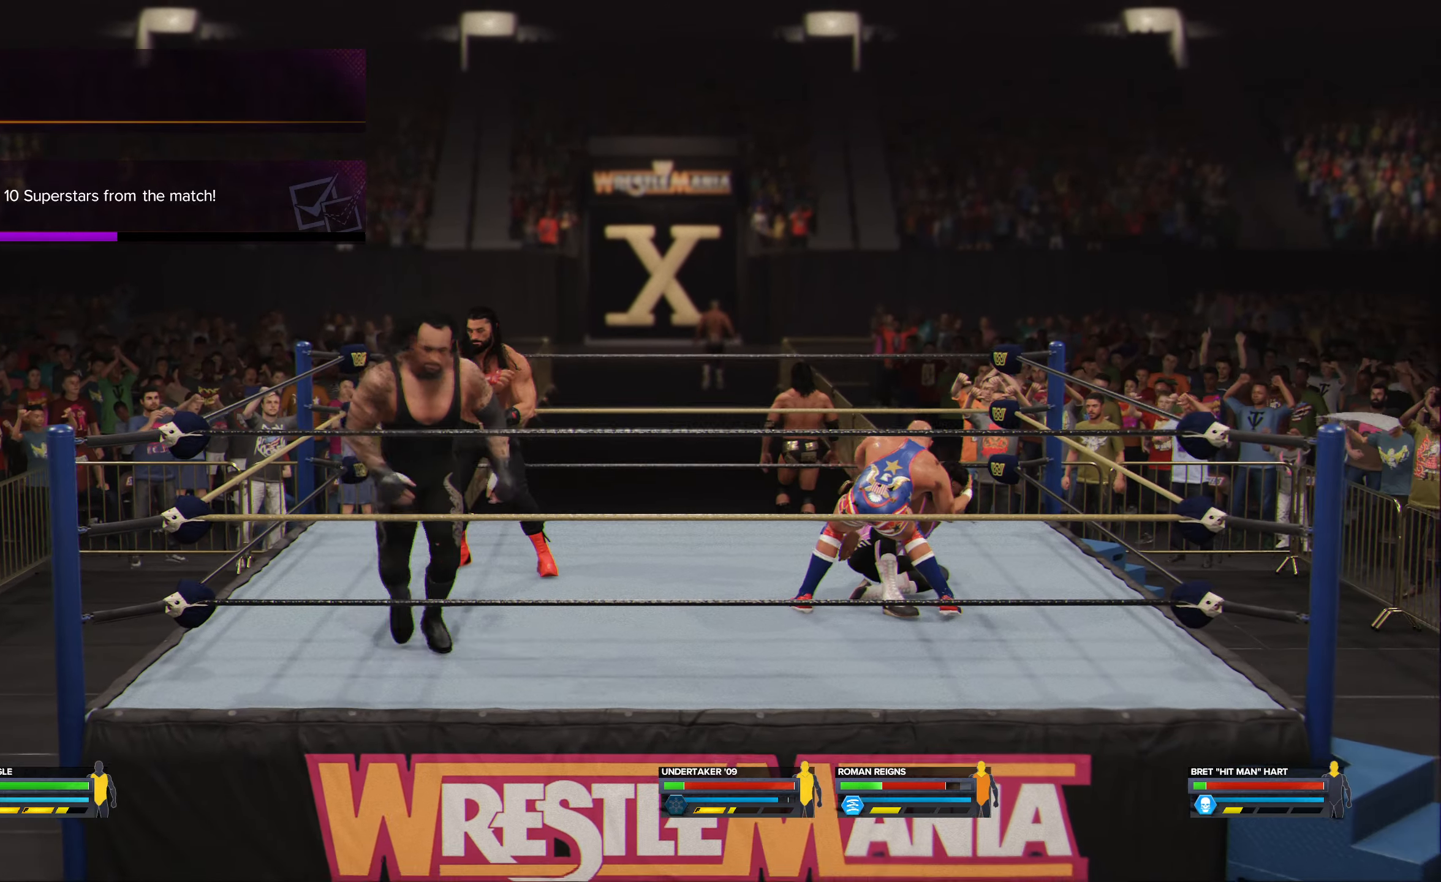
{"buttons": [], "left_stick": "center", "right_stick": "center", "events": []}
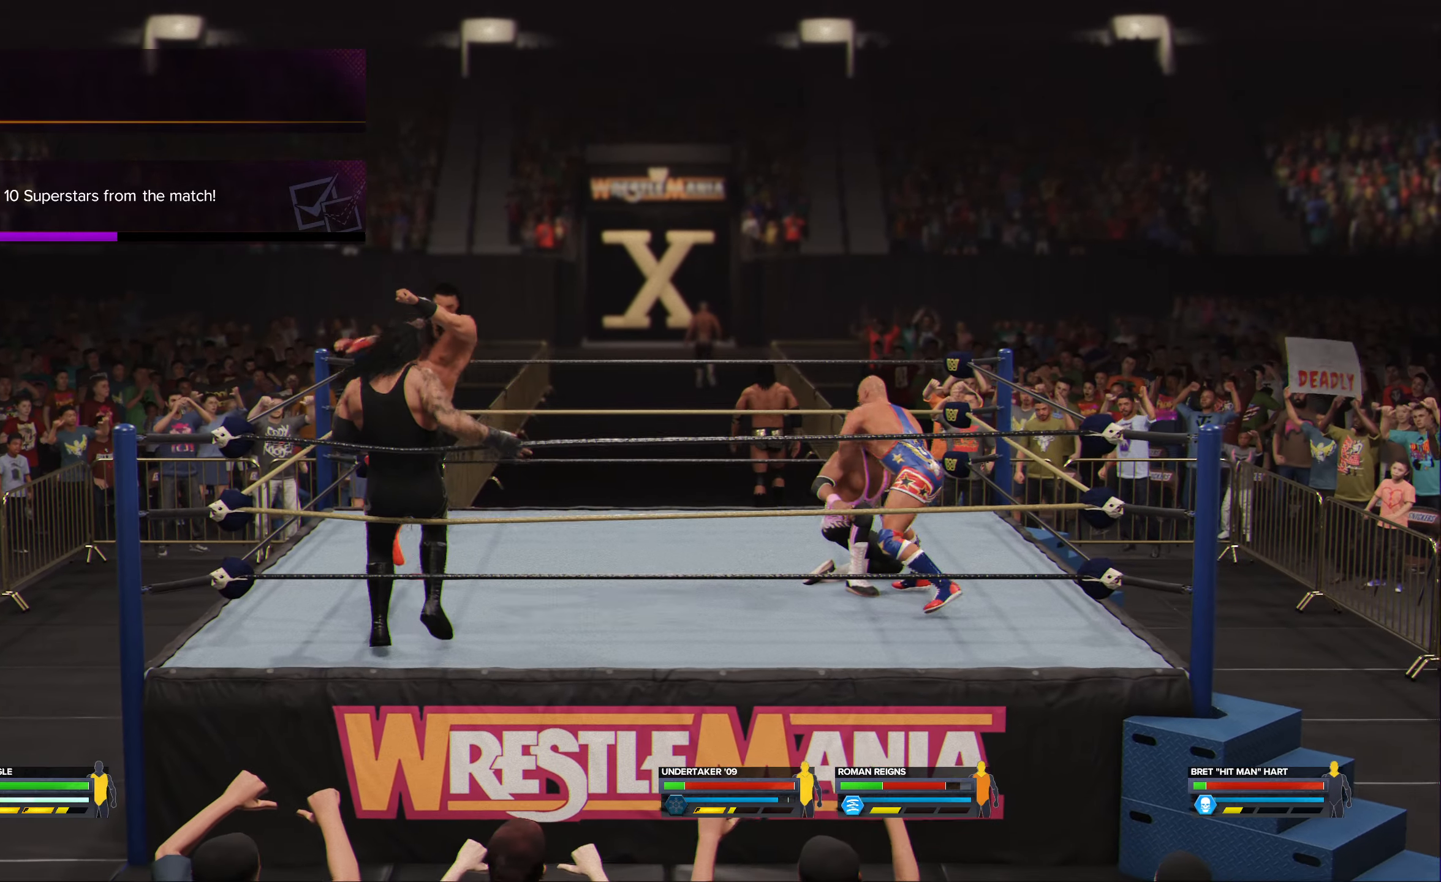
{"buttons": [], "left_stick": "center", "right_stick": "center", "events": []}
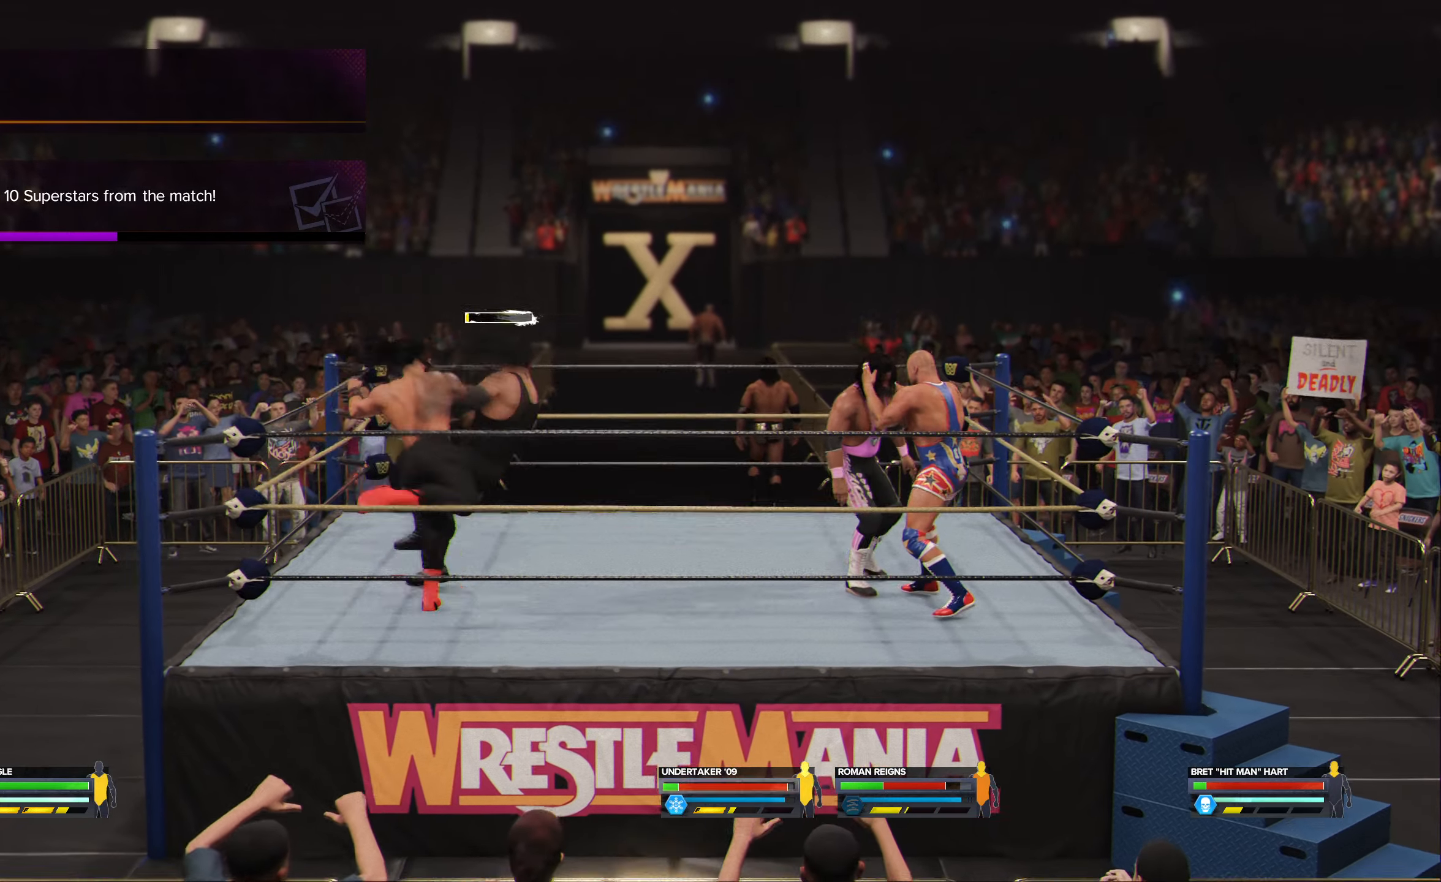
{"buttons": ["X"], "left_stick": "center", "right_stick": "center", "events": [[500, "X", "down"]]}